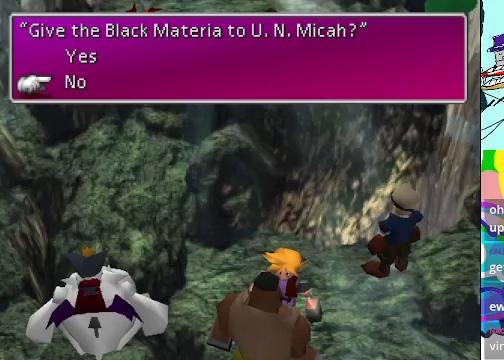
Gameplay with a controller (Xbox layout); each line is a JSON object with the inputs held at the frame after it. "events" lists button and stick changes between this image and that frame as [ms after this image, input, new state], when the widget could be followed in between. Not read: L3 R3 right_stick.
{"buttons": [], "left_stick": "center", "events": [[233, "B", "down"], [333, "B", "up"]]}
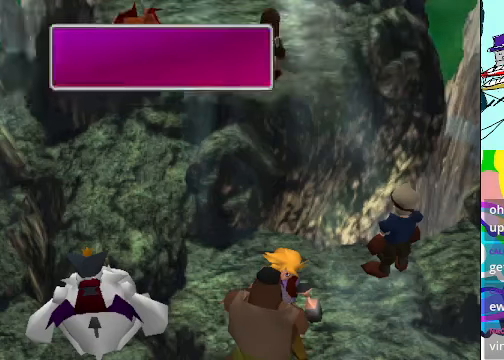
{"buttons": [], "left_stick": "center", "events": [[133, "A", "down"], [133, "DPAD_UP", "down"], [366, "DPAD_UP", "up"], [433, "A", "up"]]}
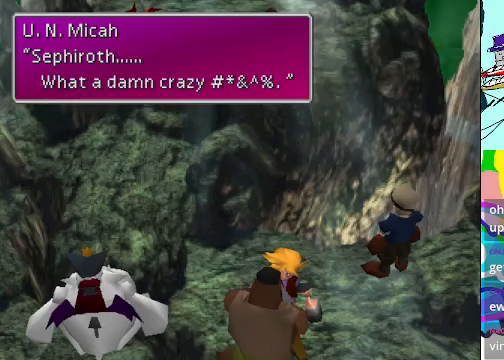
{"buttons": ["B"], "left_stick": "center", "events": [[433, "B", "down"]]}
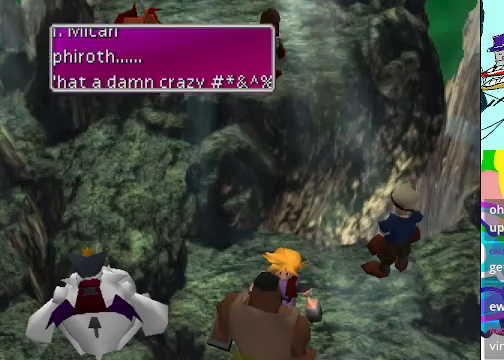
{"buttons": ["A", "DPAD_UP"], "left_stick": "center", "events": [[66, "B", "up"], [233, "DPAD_UP", "down"], [300, "A", "down"]]}
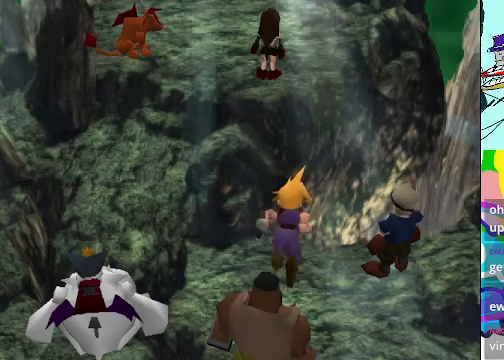
{"buttons": ["B"], "left_stick": "center", "events": [[33, "DPAD_UP", "up"], [66, "DPAD_RIGHT", "down"], [300, "A", "up"], [333, "B", "down"], [366, "DPAD_RIGHT", "up"]]}
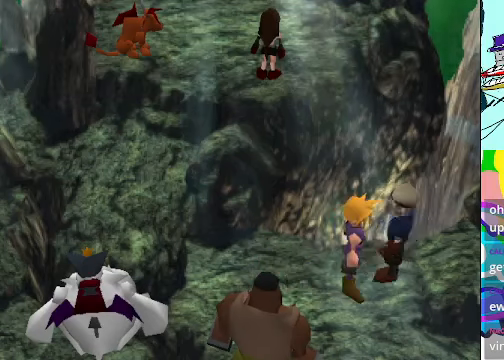
{"buttons": [], "left_stick": "center", "events": [[66, "B", "up"]]}
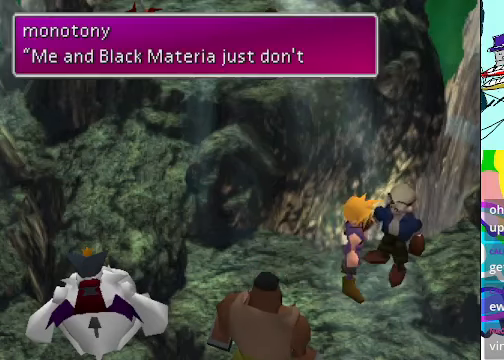
{"buttons": ["B"], "left_stick": "center", "events": [[400, "B", "down"]]}
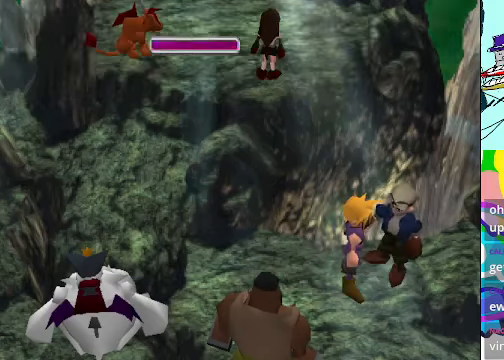
{"buttons": [], "left_stick": "center", "events": [[33, "B", "up"]]}
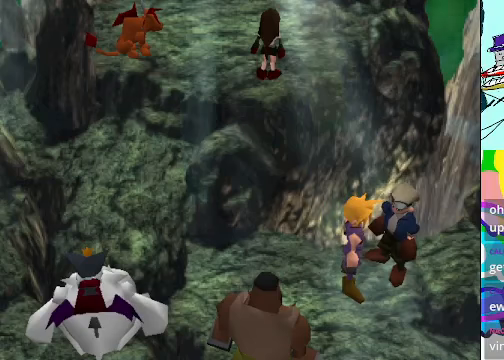
{"buttons": ["A", "DPAD_LEFT"], "left_stick": "center", "events": [[67, "A", "down"], [134, "DPAD_LEFT", "down"]]}
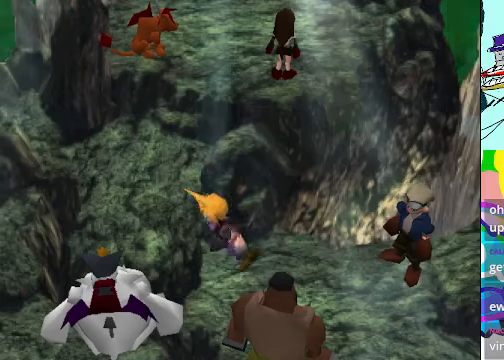
{"buttons": ["A", "DPAD_UP"], "left_stick": "center", "events": [[234, "DPAD_UP", "down"], [300, "DPAD_LEFT", "up"]]}
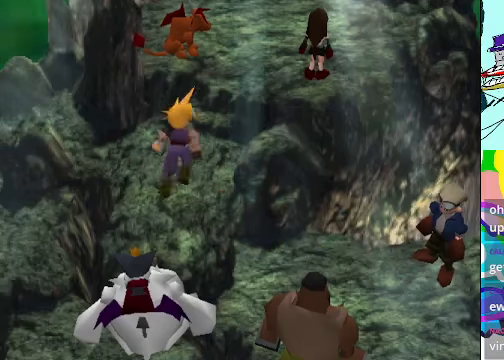
{"buttons": ["A", "DPAD_UP"], "left_stick": "center", "events": []}
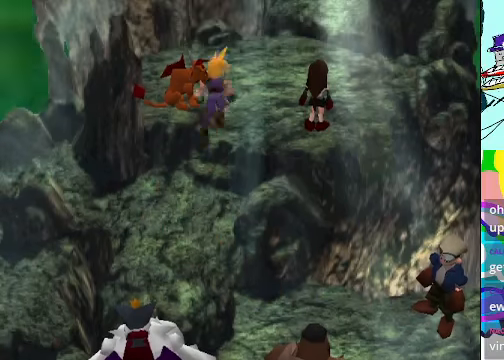
{"buttons": ["B"], "left_stick": "center", "events": [[167, "DPAD_LEFT", "down"], [167, "DPAD_UP", "up"], [334, "A", "up"], [367, "B", "down"], [400, "DPAD_LEFT", "up"]]}
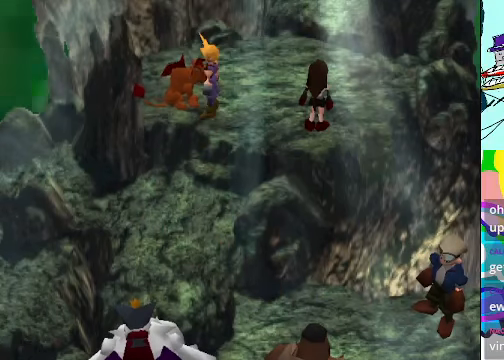
{"buttons": [], "left_stick": "center", "events": [[34, "B", "up"]]}
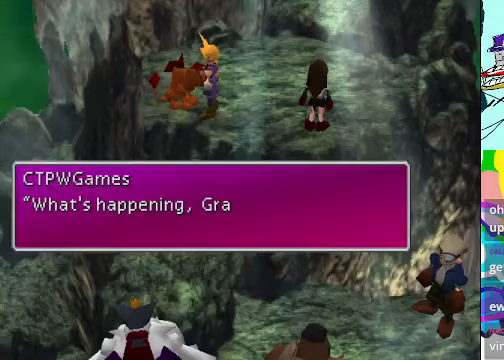
{"buttons": ["B"], "left_stick": "center", "events": [[500, "B", "down"]]}
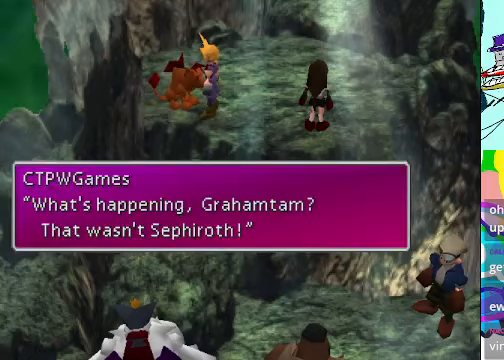
{"buttons": ["A", "DPAD_RIGHT"], "left_stick": "center", "events": [[134, "B", "up"], [300, "A", "down"], [300, "DPAD_RIGHT", "down"]]}
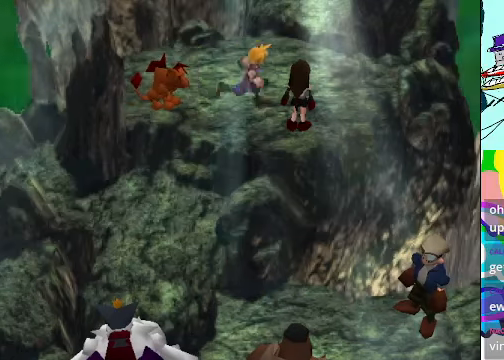
{"buttons": [], "left_stick": "center", "events": [[134, "A", "up"], [167, "B", "down"], [234, "DPAD_RIGHT", "up"], [367, "B", "up"]]}
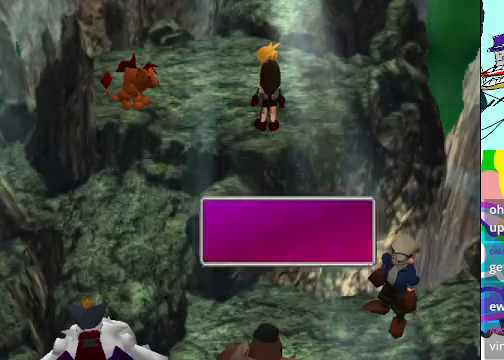
{"buttons": [], "left_stick": "center", "events": []}
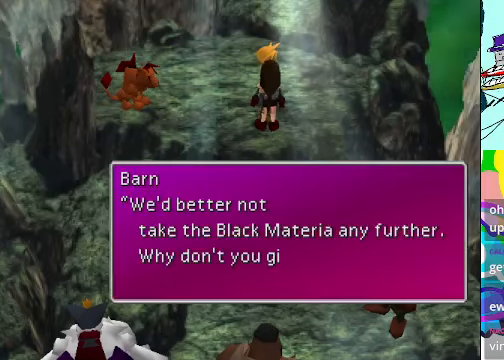
{"buttons": [], "left_stick": "center", "events": []}
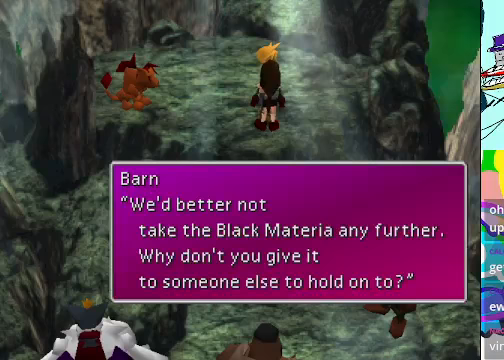
{"buttons": ["A", "DPAD_LEFT"], "left_stick": "center", "events": [[167, "B", "down"], [267, "B", "up"], [467, "A", "down"], [500, "DPAD_LEFT", "down"]]}
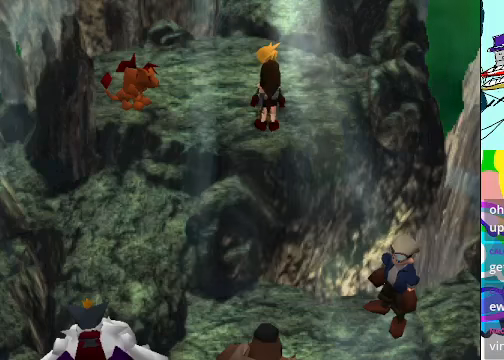
{"buttons": ["A", "DPAD_DOWN"], "left_stick": "center", "events": [[200, "DPAD_DOWN", "down"], [233, "DPAD_LEFT", "up"]]}
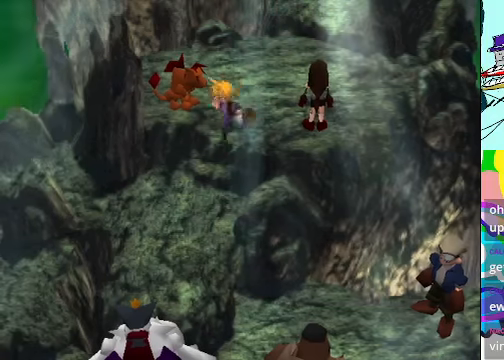
{"buttons": ["A", "DPAD_DOWN"], "left_stick": "center", "events": []}
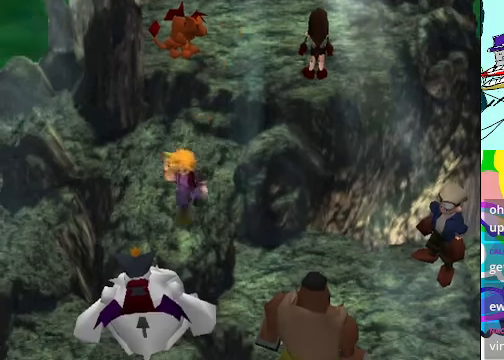
{"buttons": ["A", "DPAD_RIGHT"], "left_stick": "center", "events": [[233, "DPAD_RIGHT", "down"], [367, "DPAD_DOWN", "up"]]}
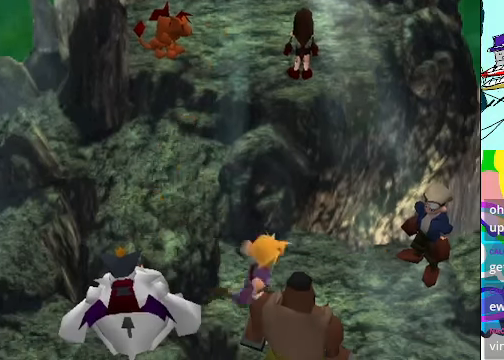
{"buttons": [], "left_stick": "center", "events": [[167, "DPAD_RIGHT", "up"], [233, "DPAD_DOWN", "down"], [267, "A", "up"], [400, "DPAD_DOWN", "up"]]}
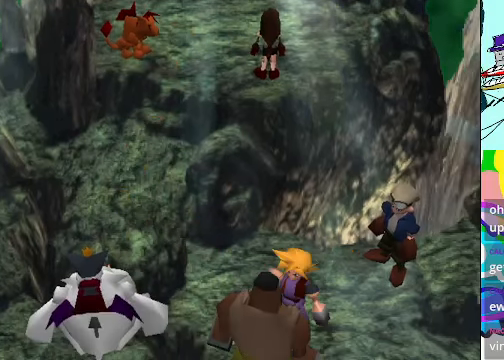
{"buttons": [], "left_stick": "center", "events": [[33, "B", "down"], [133, "B", "up"]]}
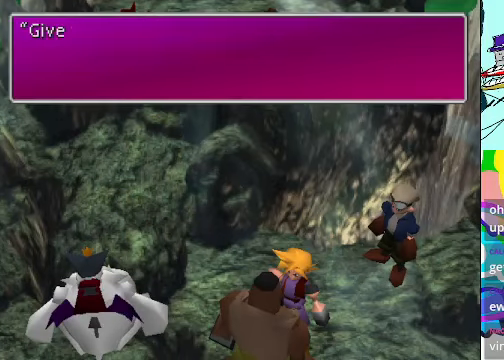
{"buttons": [], "left_stick": "center", "events": []}
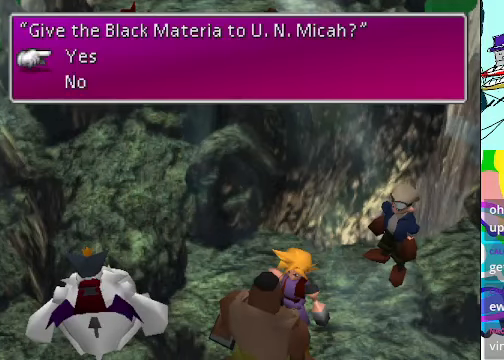
{"buttons": [], "left_stick": "center", "events": [[367, "B", "down"], [433, "B", "up"]]}
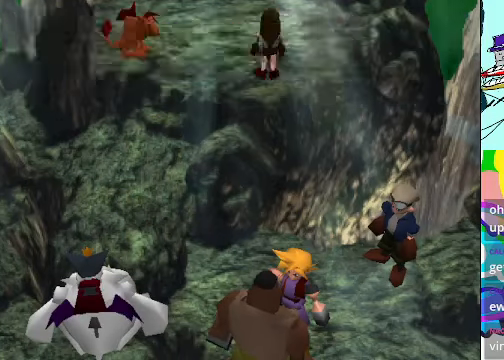
{"buttons": [], "left_stick": "center", "events": []}
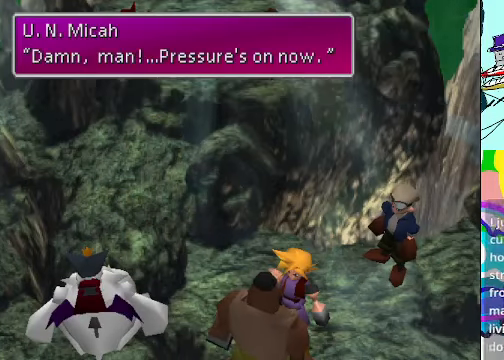
{"buttons": [], "left_stick": "center", "events": []}
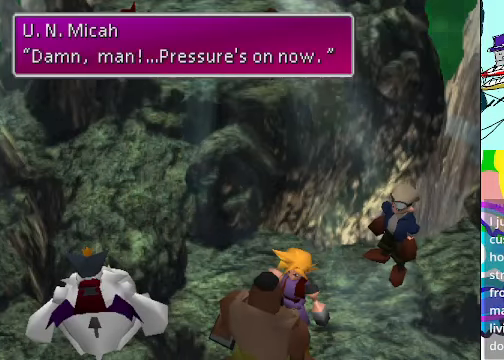
{"buttons": [], "left_stick": "center", "events": [[100, "B", "down"], [233, "B", "up"]]}